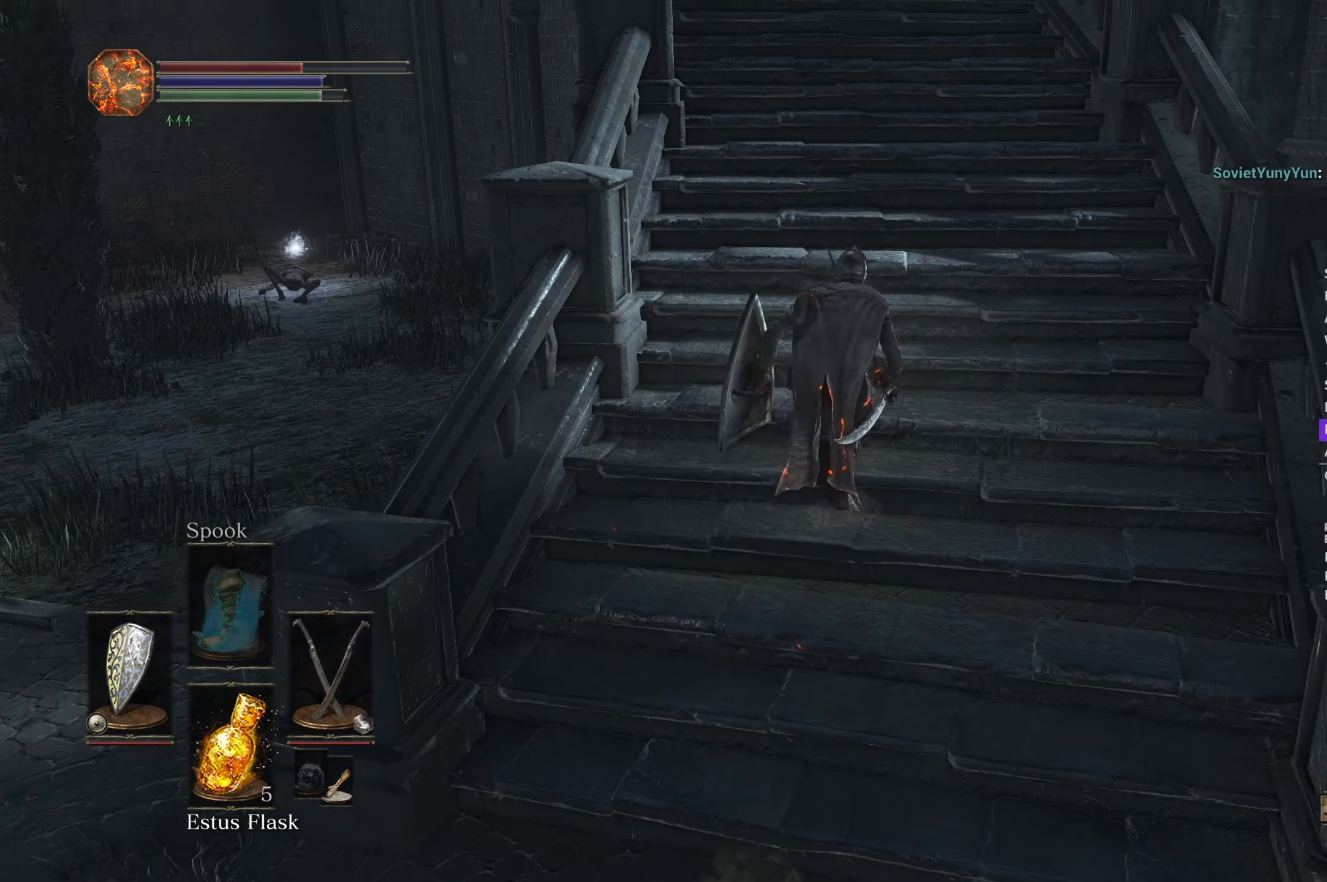
Gameplay with a controller (Xbox layout); each line is a JSON object with the inputs held at the frame after it. "button_events" lists button changes between this image and that frame as [ms after this image, input, new state], when the widget could be followed in between (sticks are given only as held states). Not read: L1 START.
{"buttons": ["B"], "left_stick": "up", "right_stick": "down-left", "button_events": []}
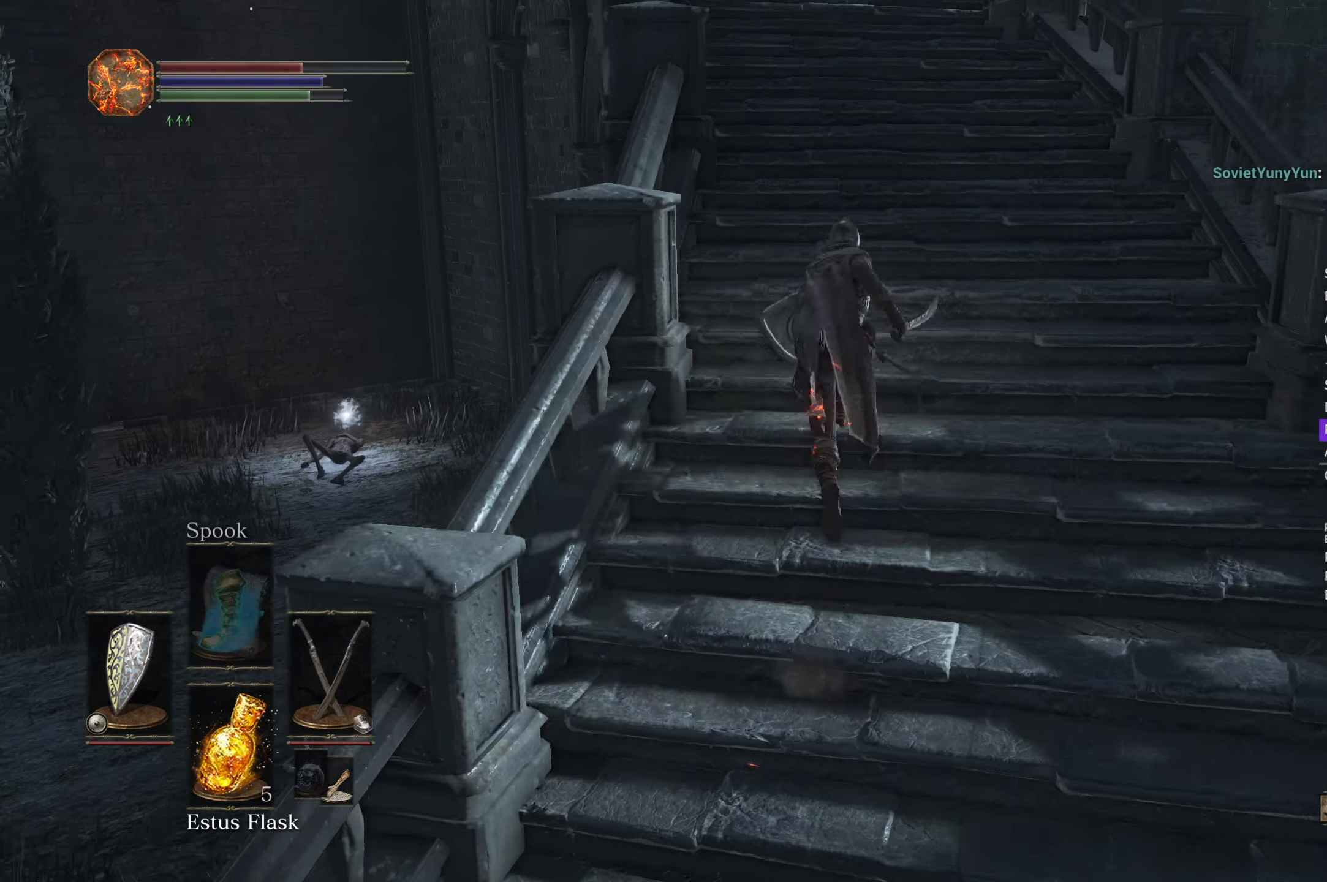
{"buttons": ["B"], "left_stick": "up", "right_stick": "down-left", "button_events": []}
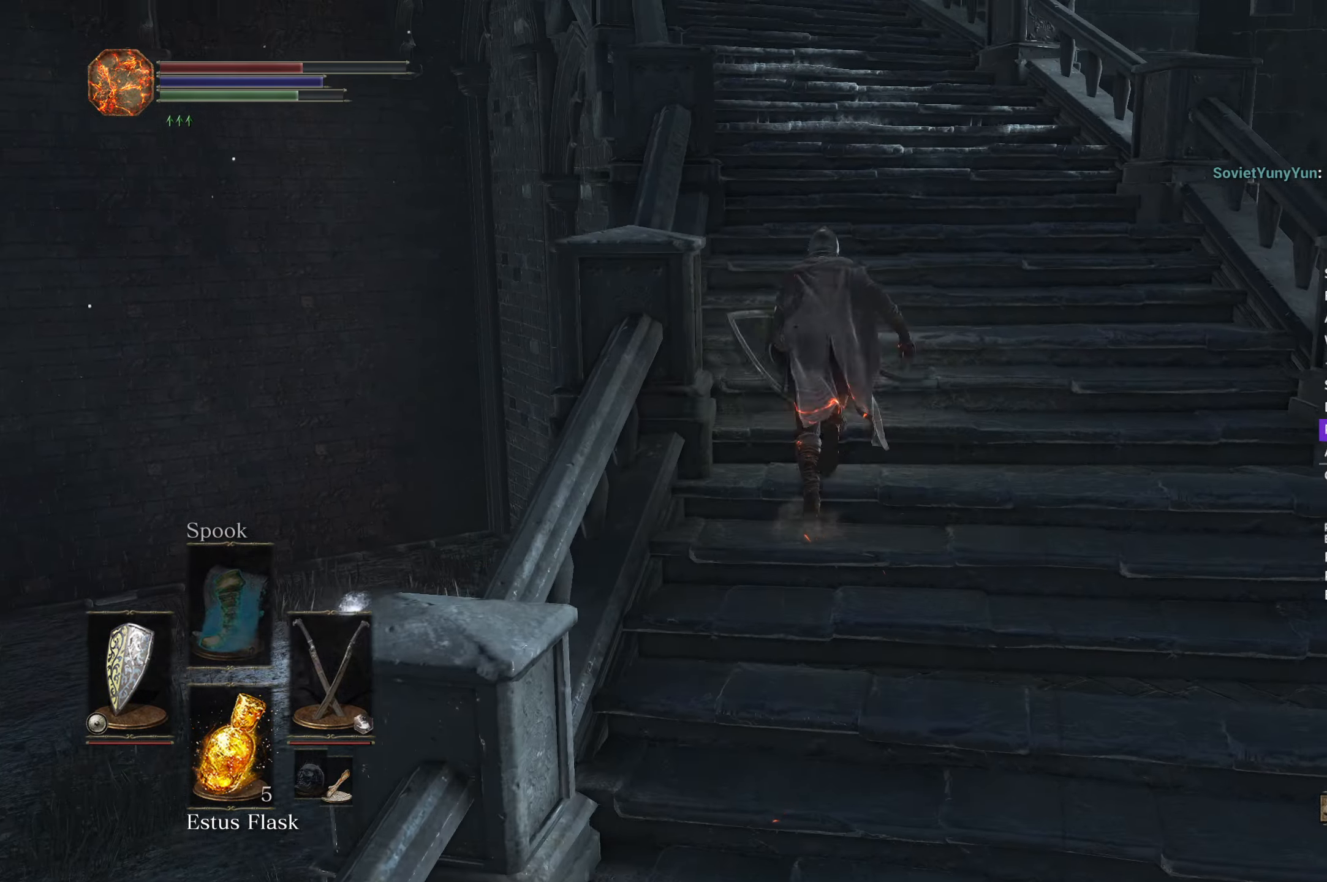
{"buttons": ["B"], "left_stick": "up", "right_stick": "down", "button_events": []}
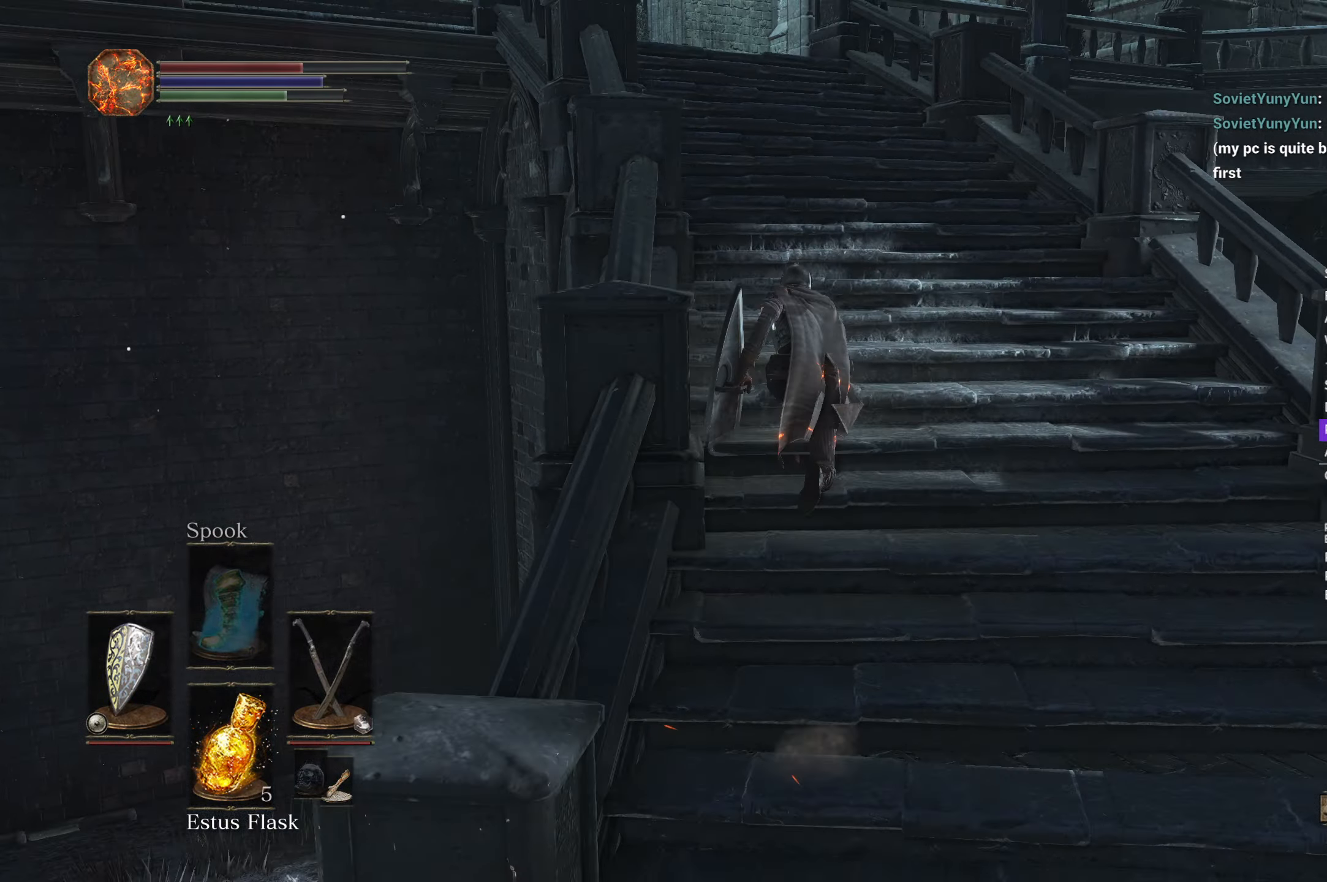
{"buttons": ["B"], "left_stick": "up", "right_stick": "down", "button_events": []}
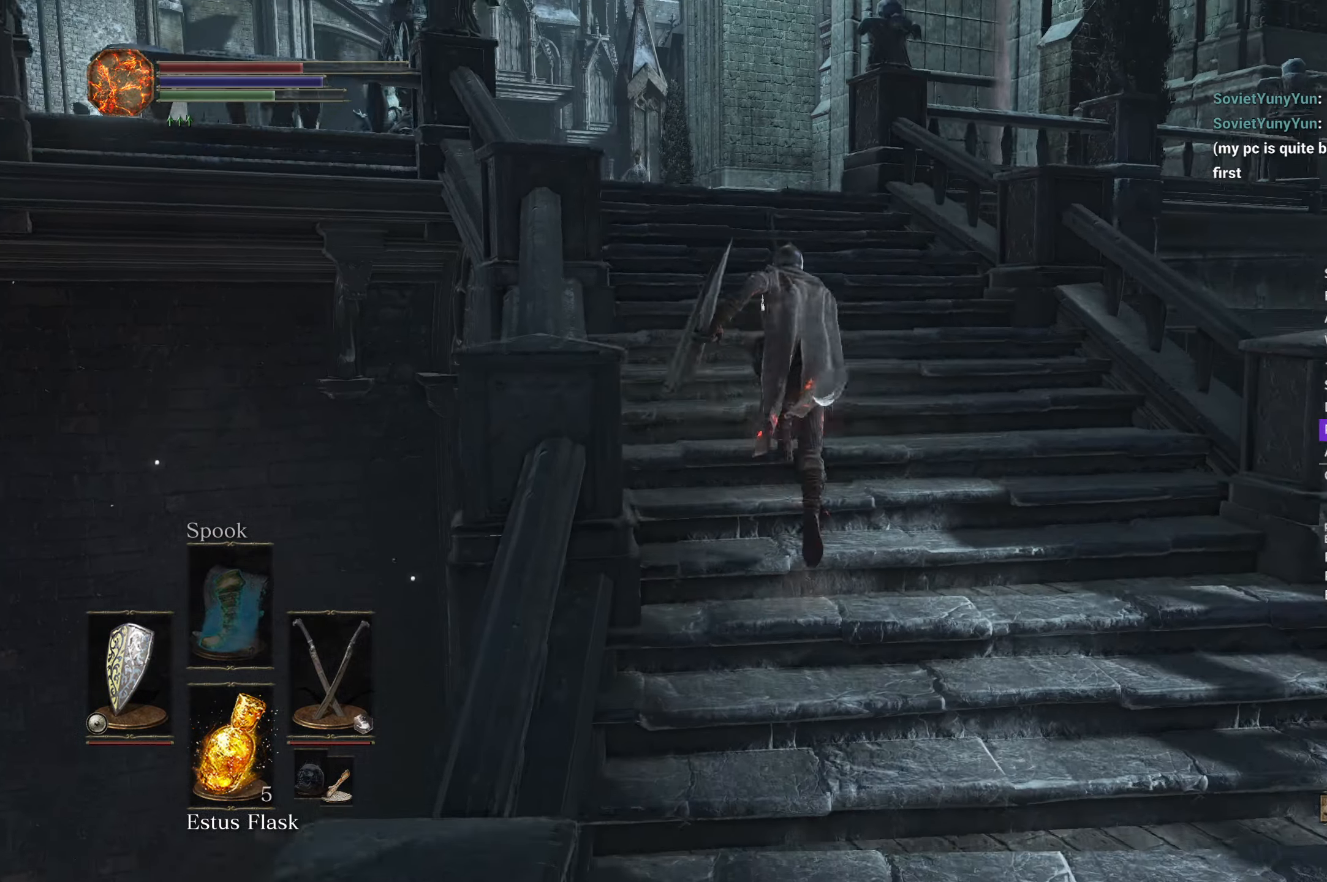
{"buttons": ["B"], "left_stick": "up", "right_stick": "down", "button_events": []}
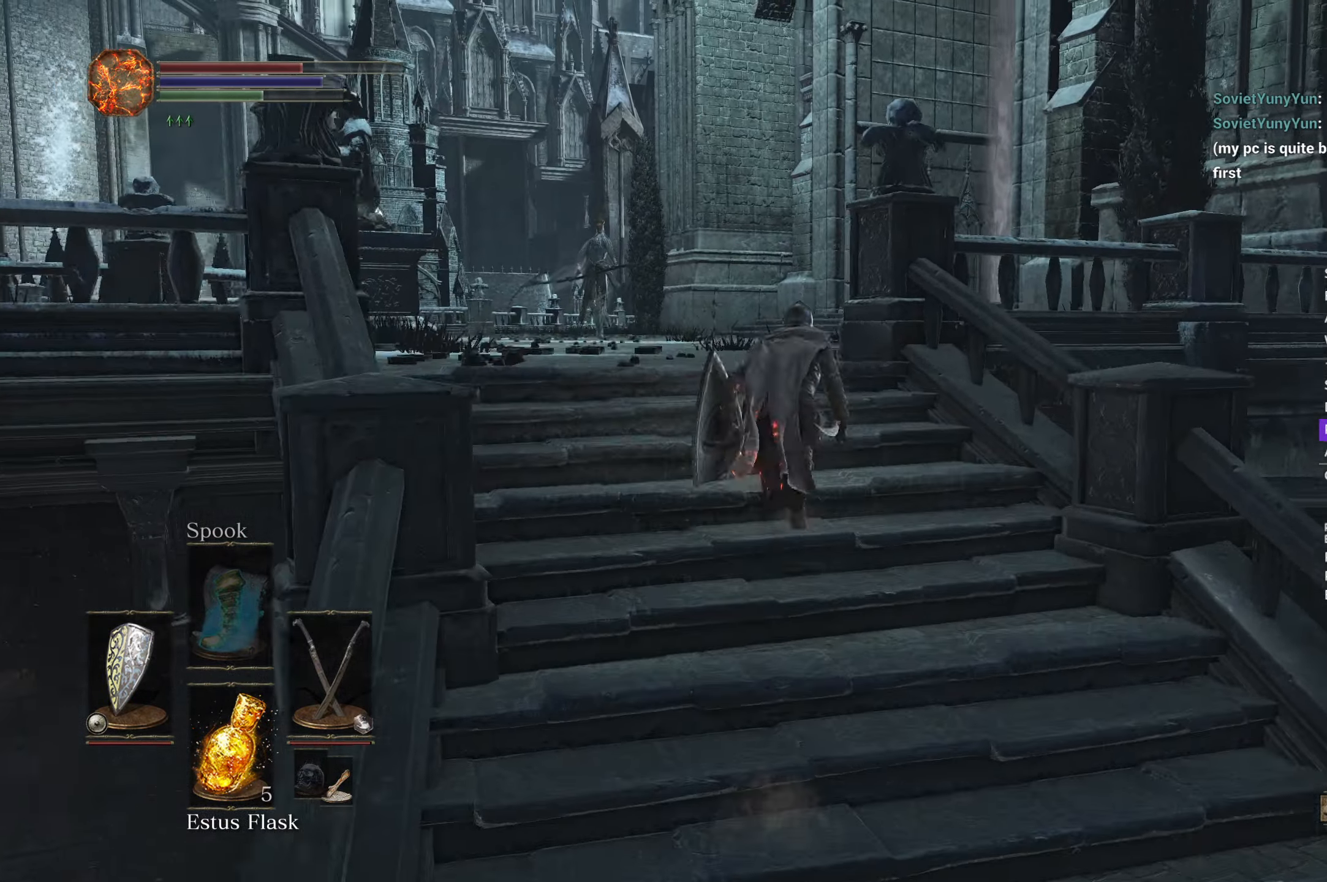
{"buttons": ["B"], "left_stick": "up", "right_stick": "down-right", "button_events": []}
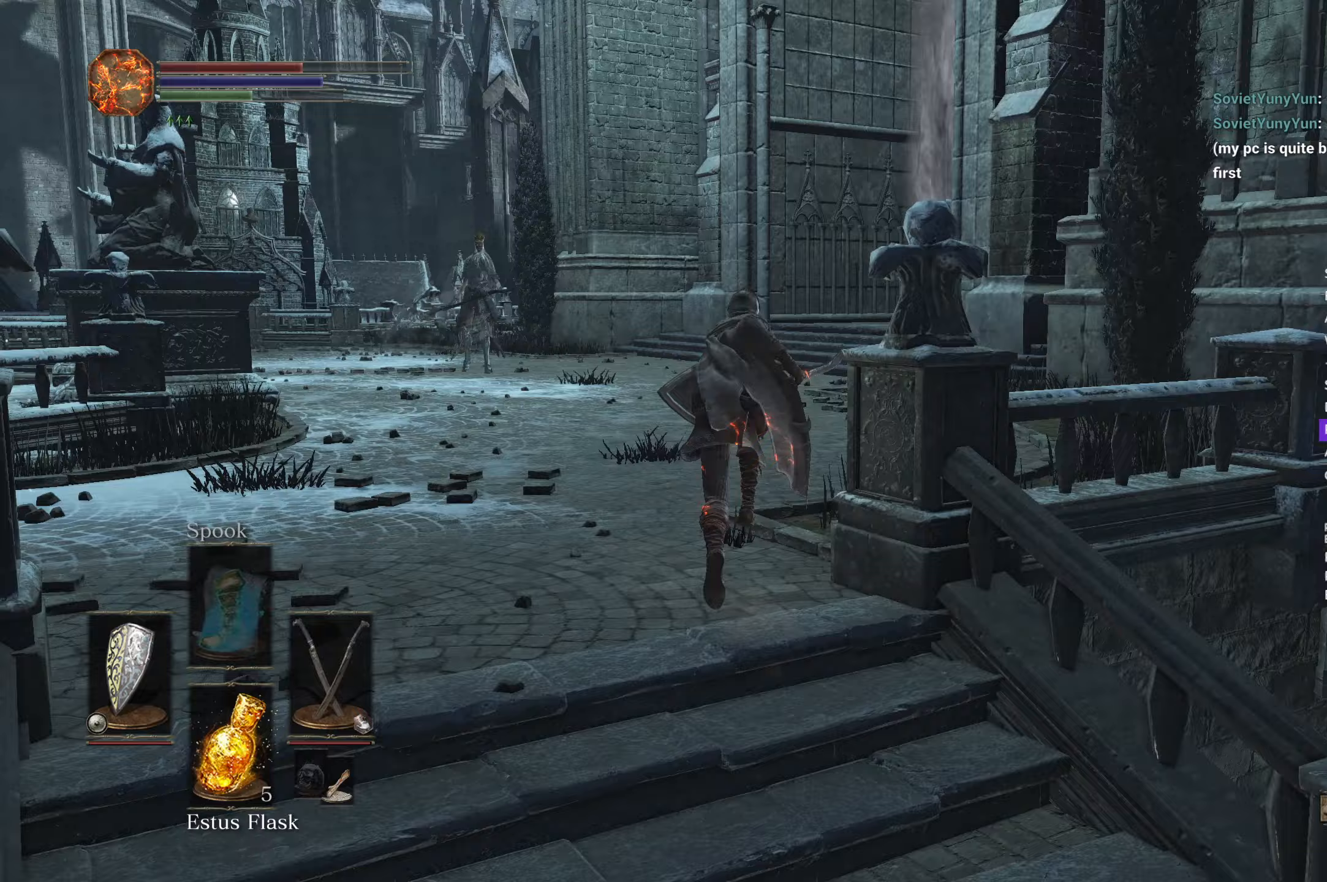
{"buttons": ["B"], "left_stick": "up", "right_stick": "down-right", "button_events": []}
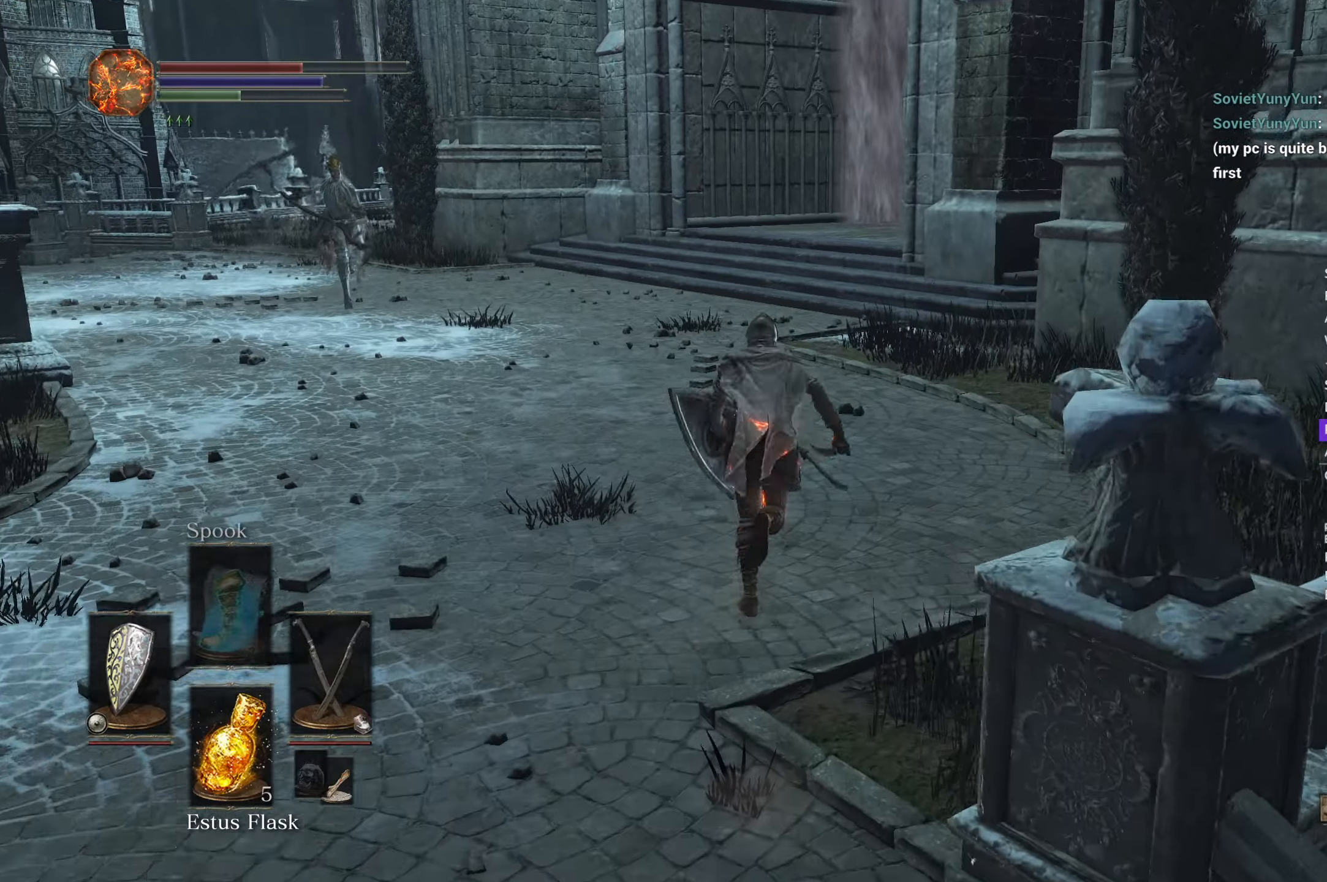
{"buttons": ["B"], "left_stick": "up", "right_stick": "center", "button_events": []}
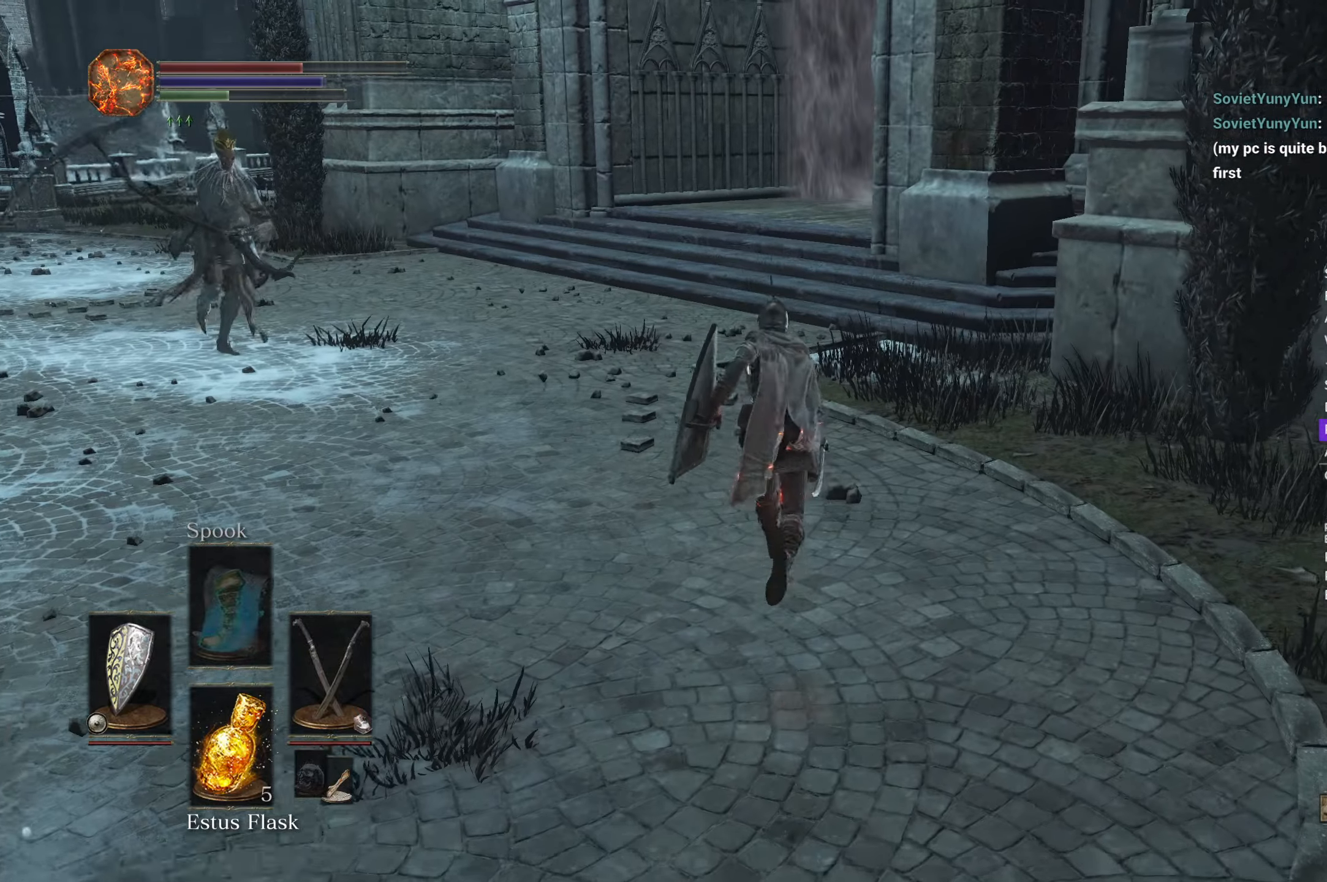
{"buttons": ["B"], "left_stick": "up", "right_stick": "center", "button_events": []}
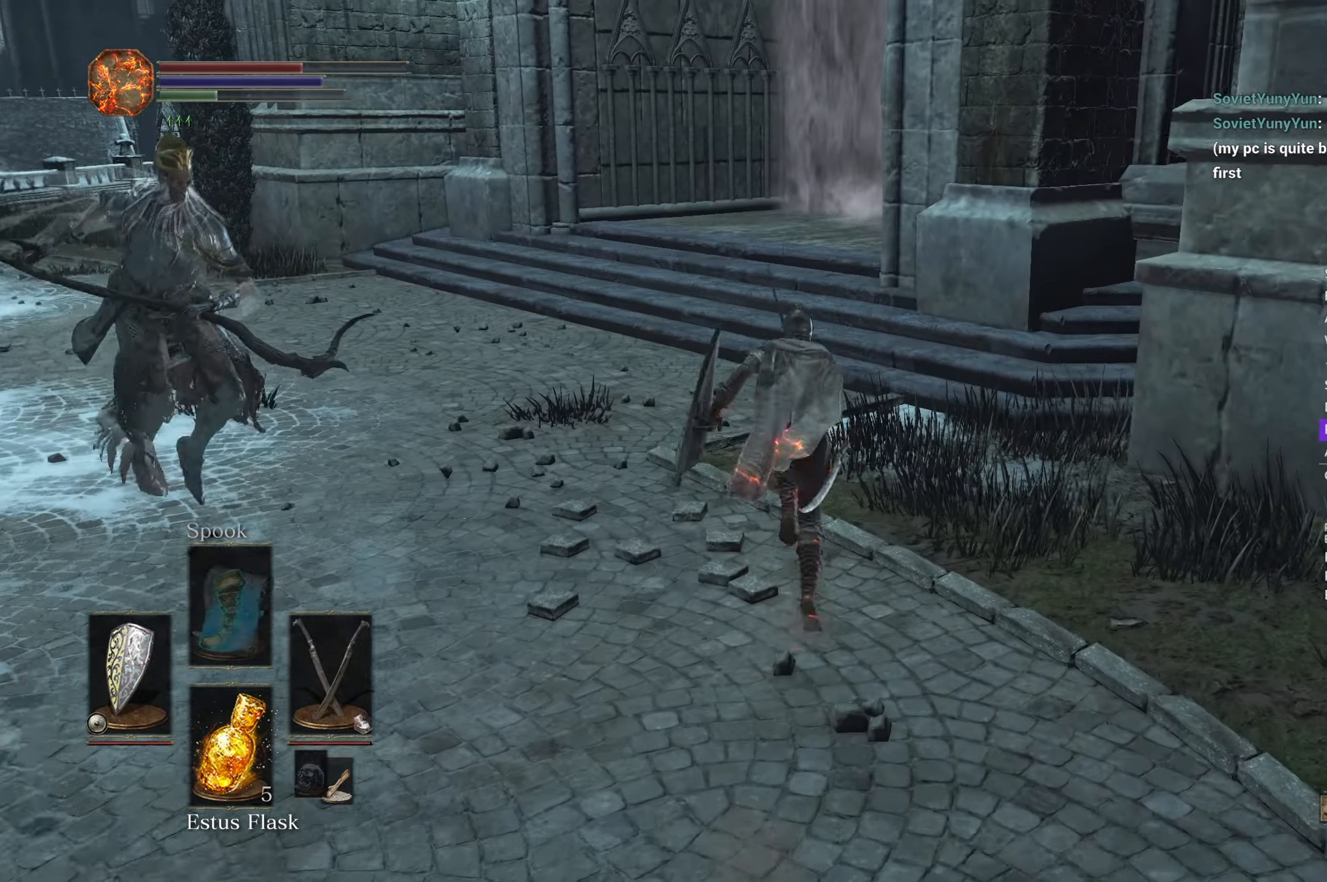
{"buttons": ["B"], "left_stick": "up", "right_stick": "center", "button_events": [[167, "B", "up"], [250, "B", "down"], [333, "B", "up"], [483, "B", "down"]]}
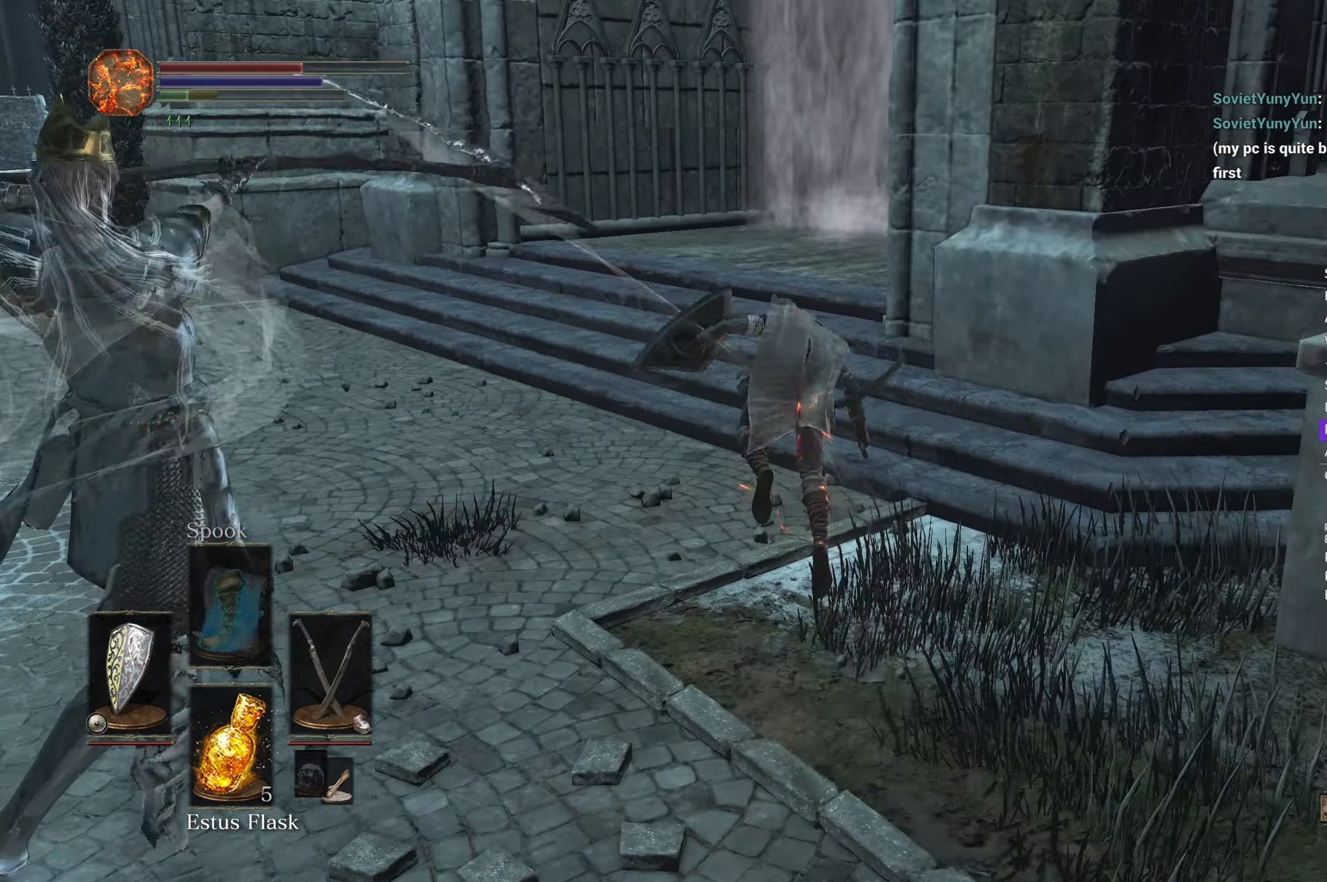
{"buttons": ["B"], "left_stick": "up", "right_stick": "down", "button_events": []}
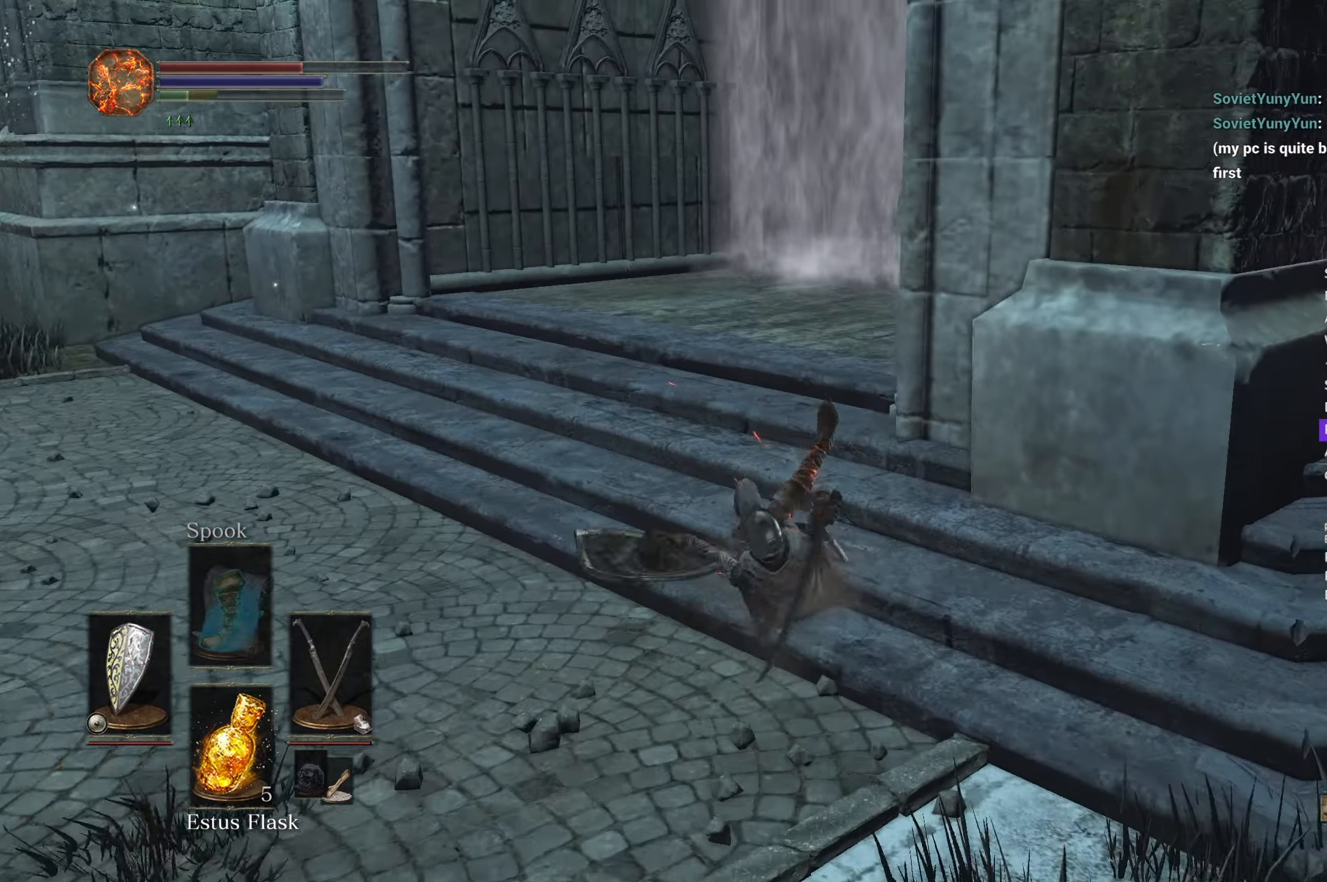
{"buttons": ["B"], "left_stick": "up", "right_stick": "down-right", "button_events": []}
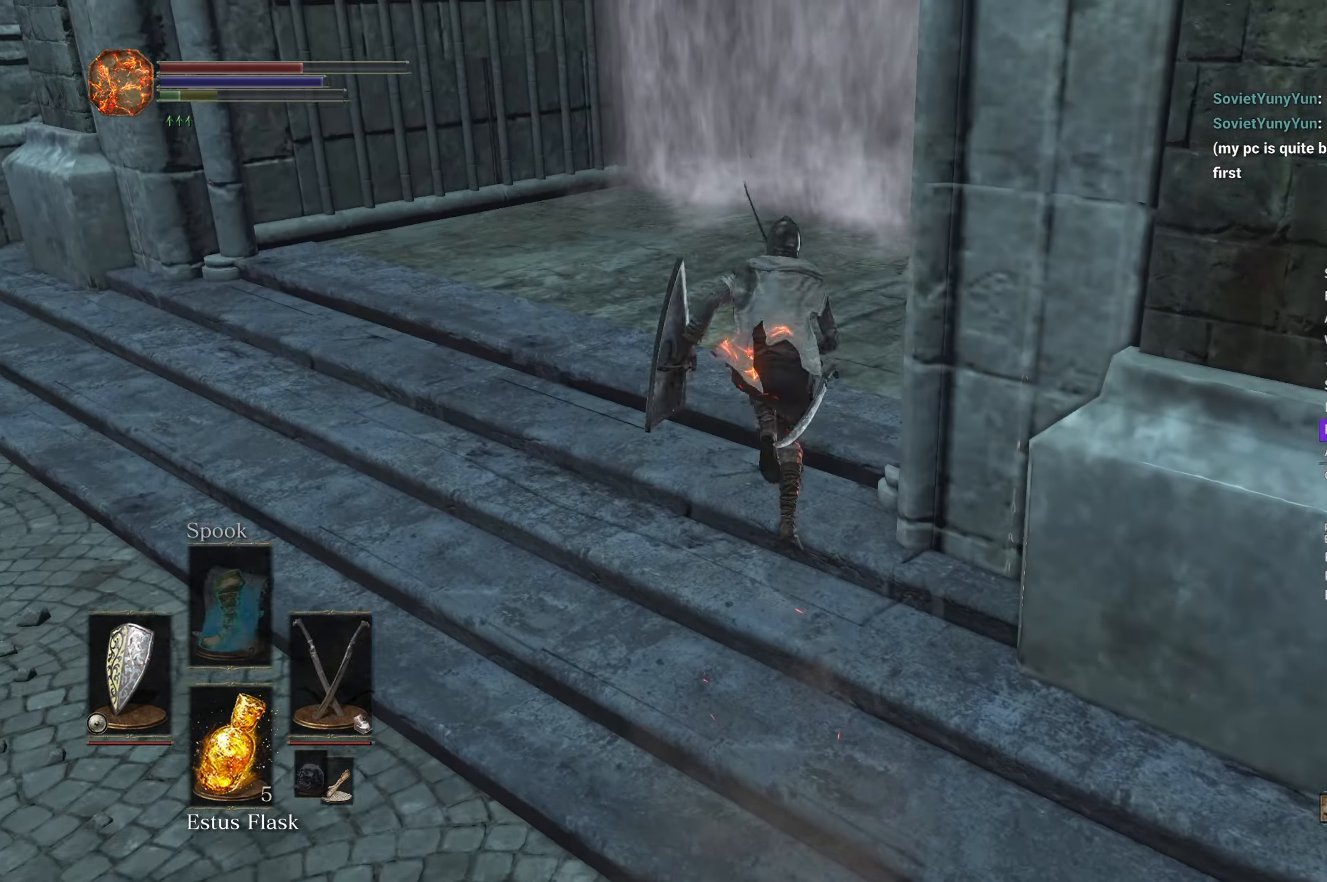
{"buttons": ["B"], "left_stick": "up", "right_stick": "down-right", "button_events": []}
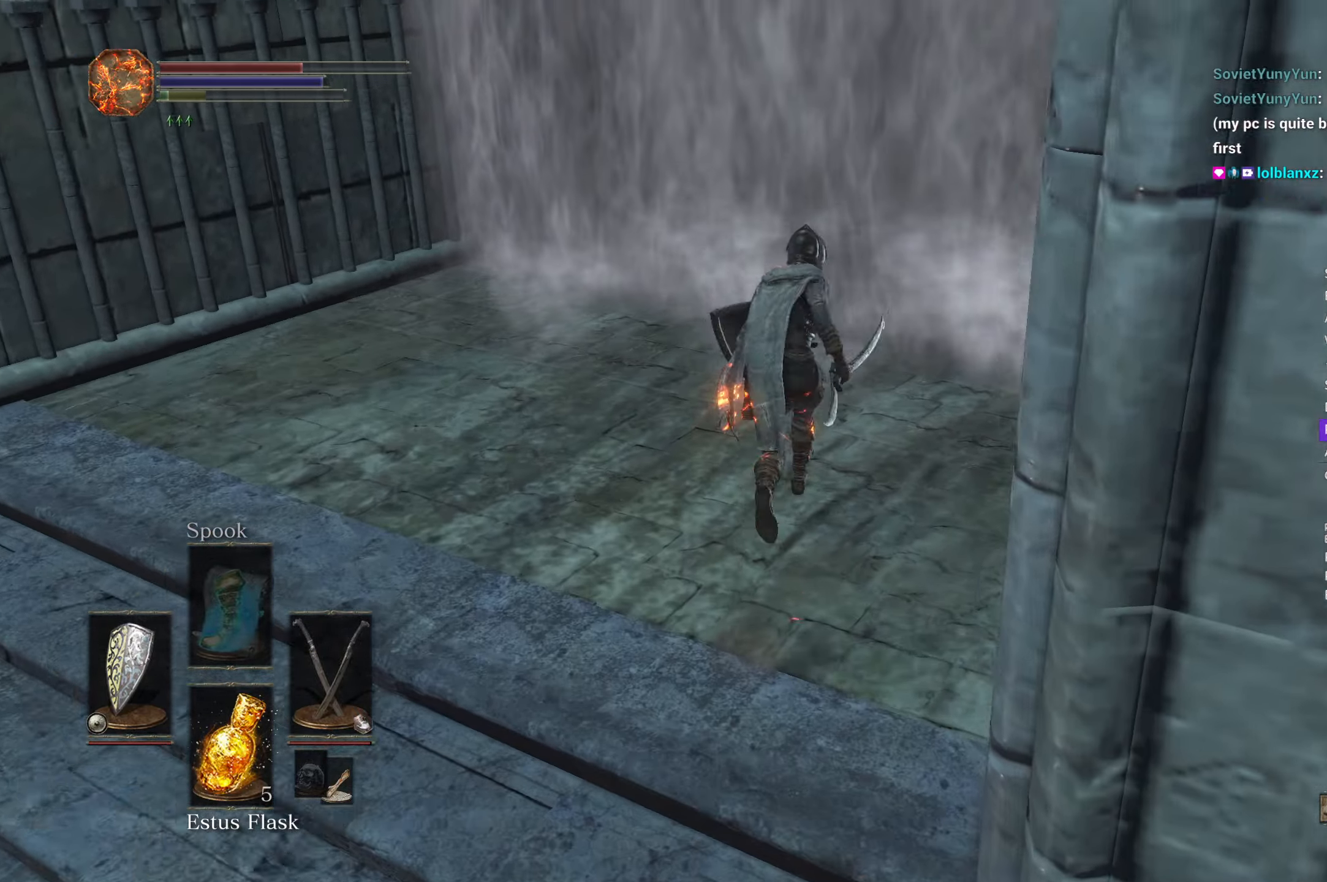
{"buttons": ["A", "B"], "left_stick": "up", "right_stick": "down-right", "button_events": [[17, "A", "down"], [83, "A", "up"], [200, "A", "down"], [250, "A", "up"], [317, "A", "down"], [400, "A", "up"], [450, "A", "down"]]}
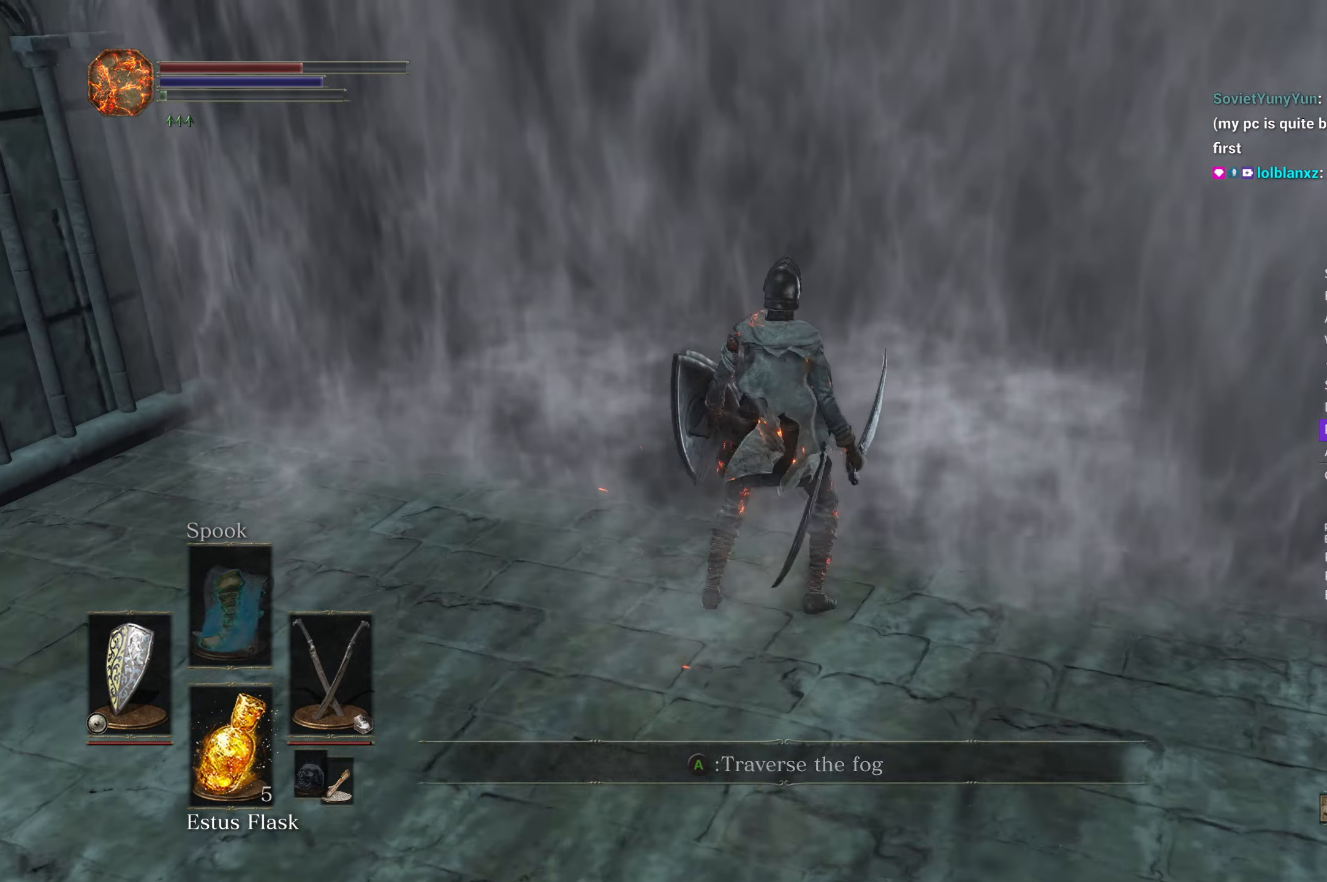
{"buttons": [], "left_stick": "center", "right_stick": "down-right", "button_events": [[50, "A", "up"], [100, "A", "down"], [200, "A", "up"], [283, "B", "up"]]}
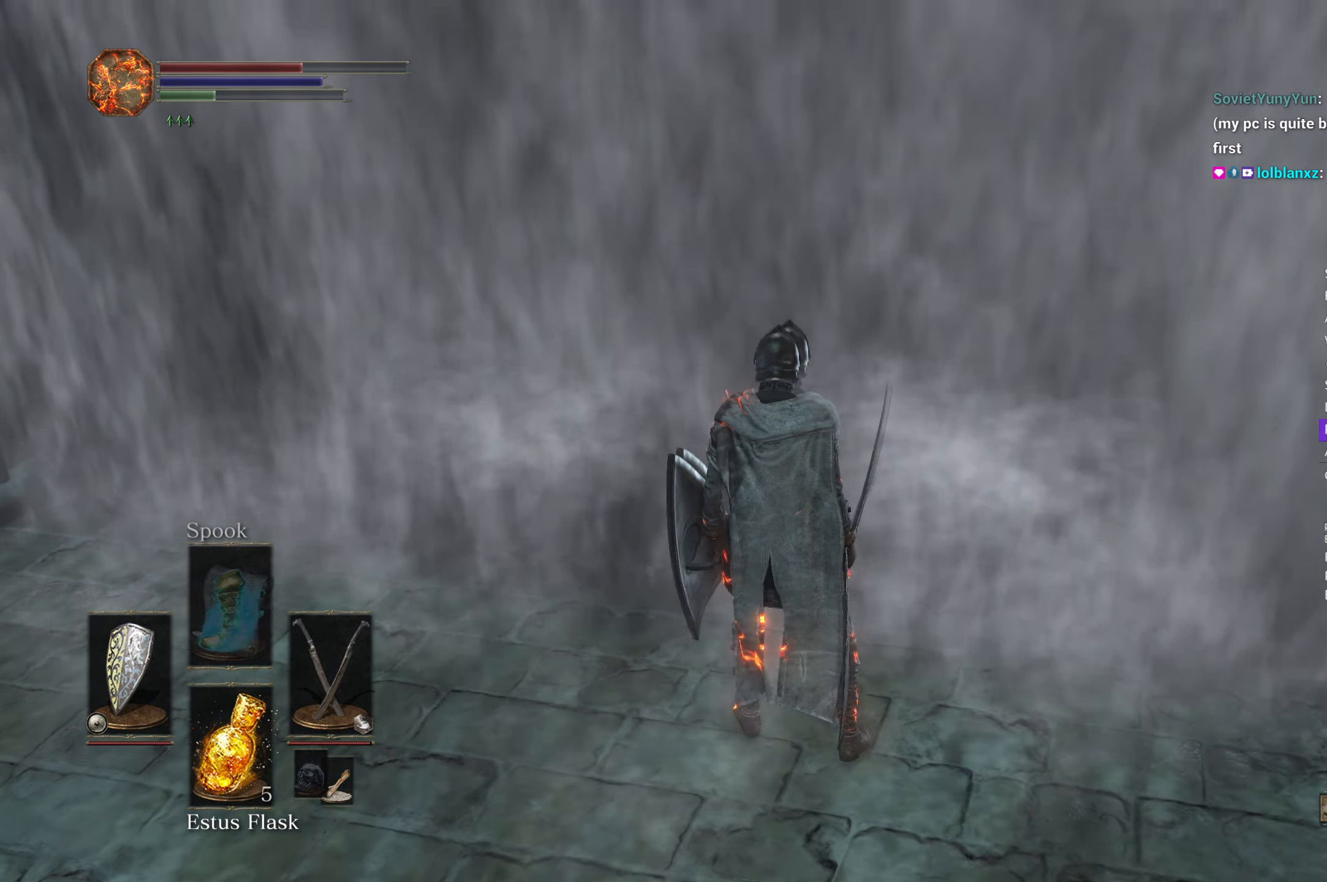
{"buttons": ["B"], "left_stick": "up", "right_stick": "center", "button_events": [[167, "B", "down"]]}
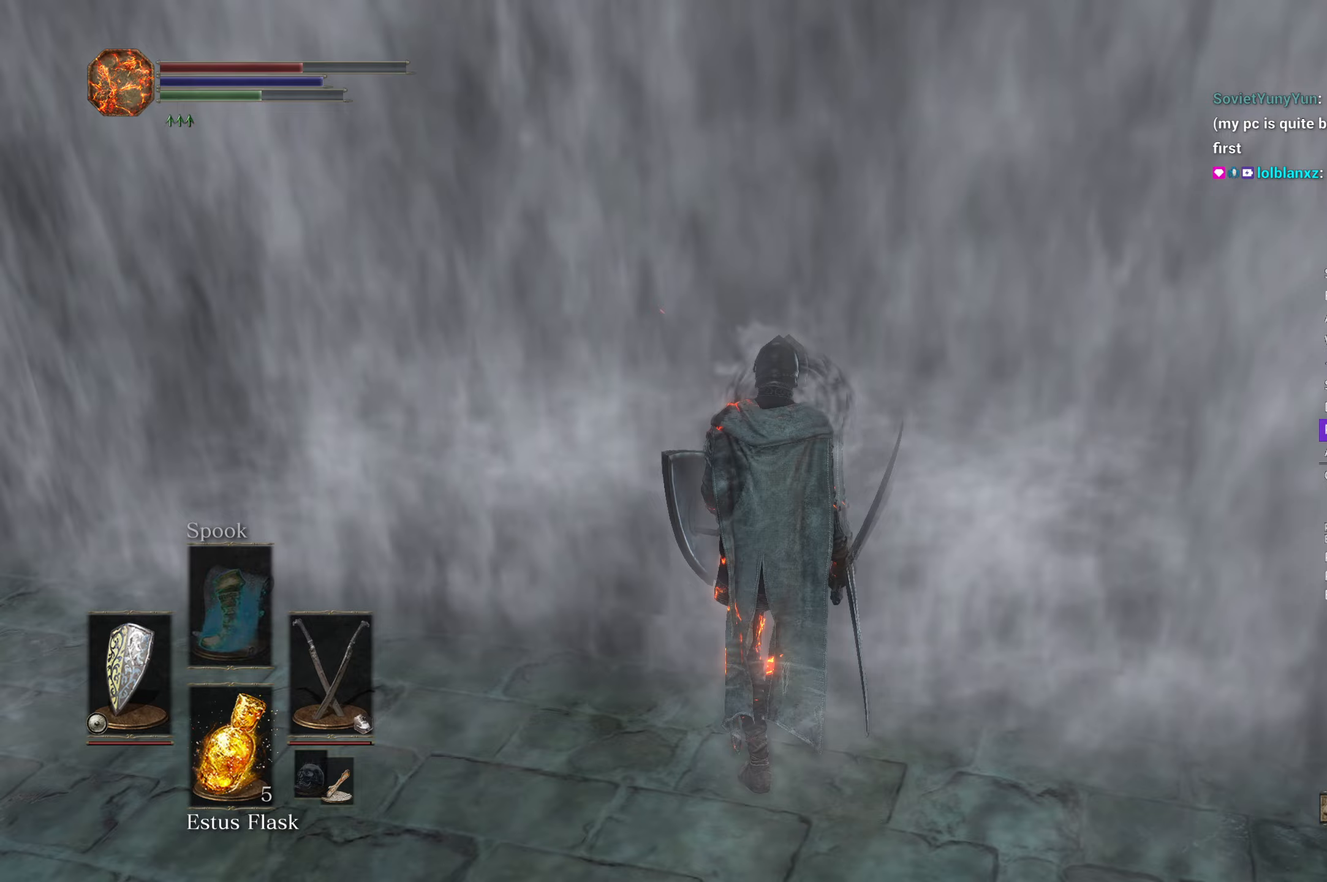
{"buttons": ["B"], "left_stick": "up", "right_stick": "down-right", "button_events": []}
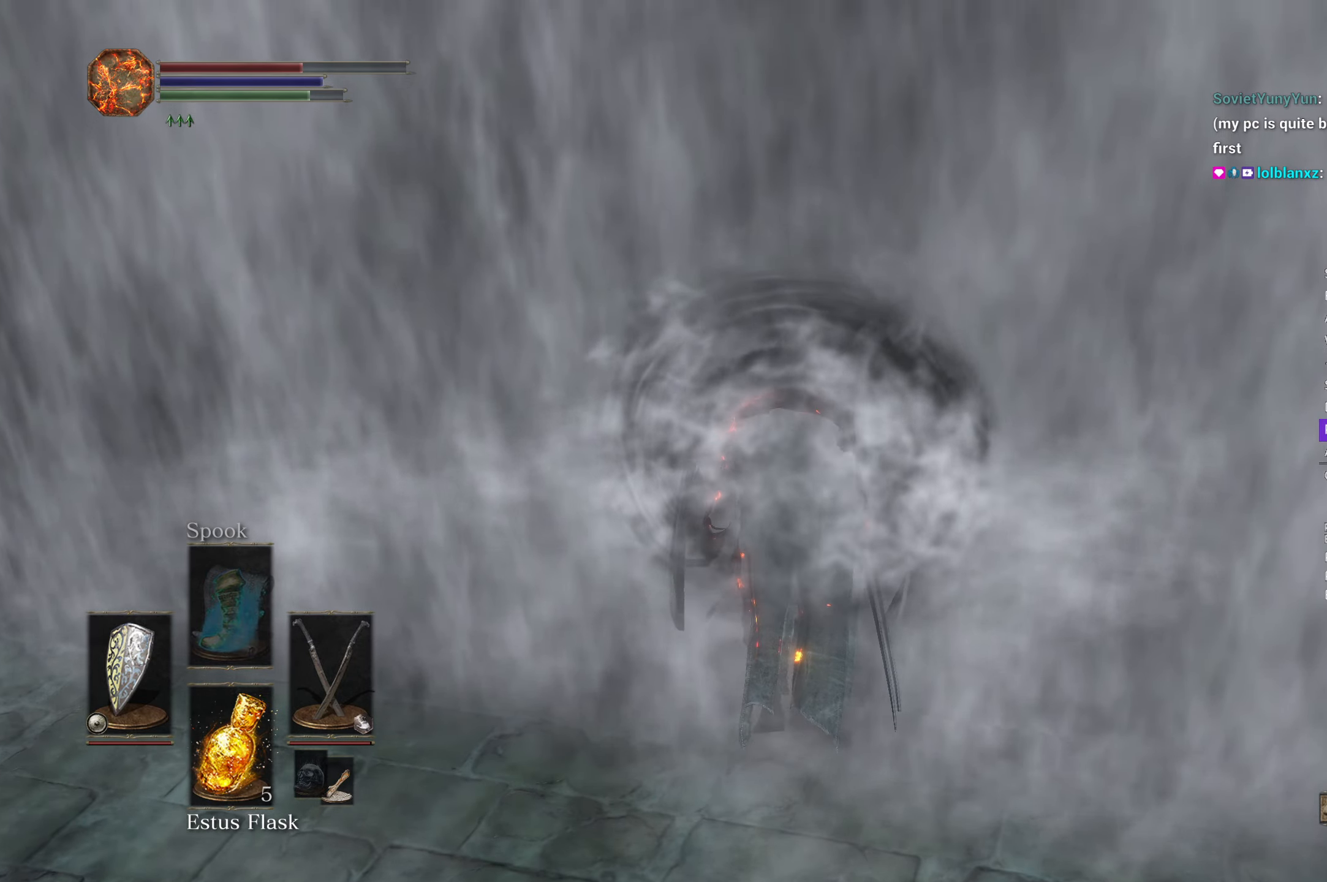
{"buttons": ["B"], "left_stick": "up", "right_stick": "down-right", "button_events": []}
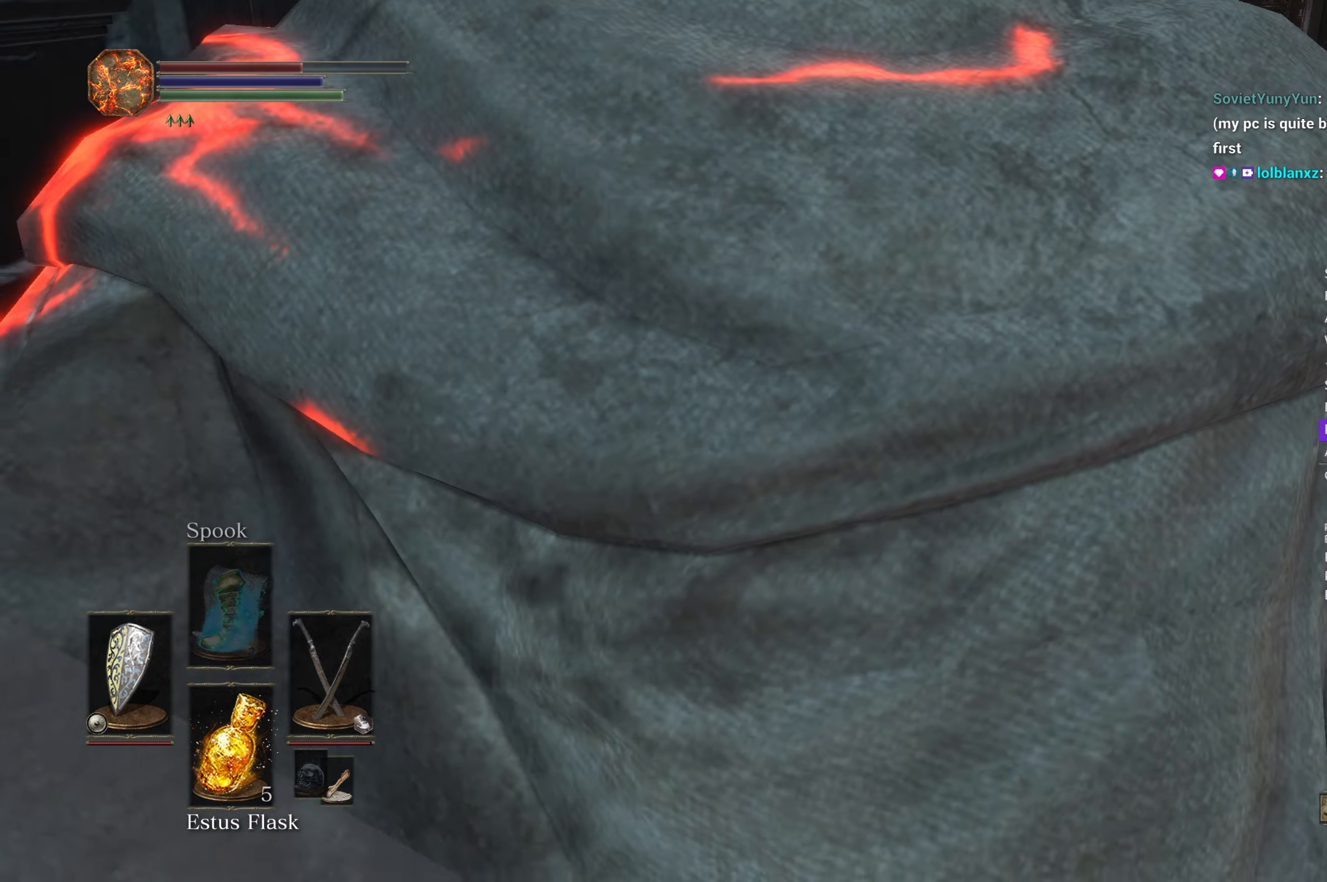
{"buttons": ["B"], "left_stick": "up", "right_stick": "down-right", "button_events": []}
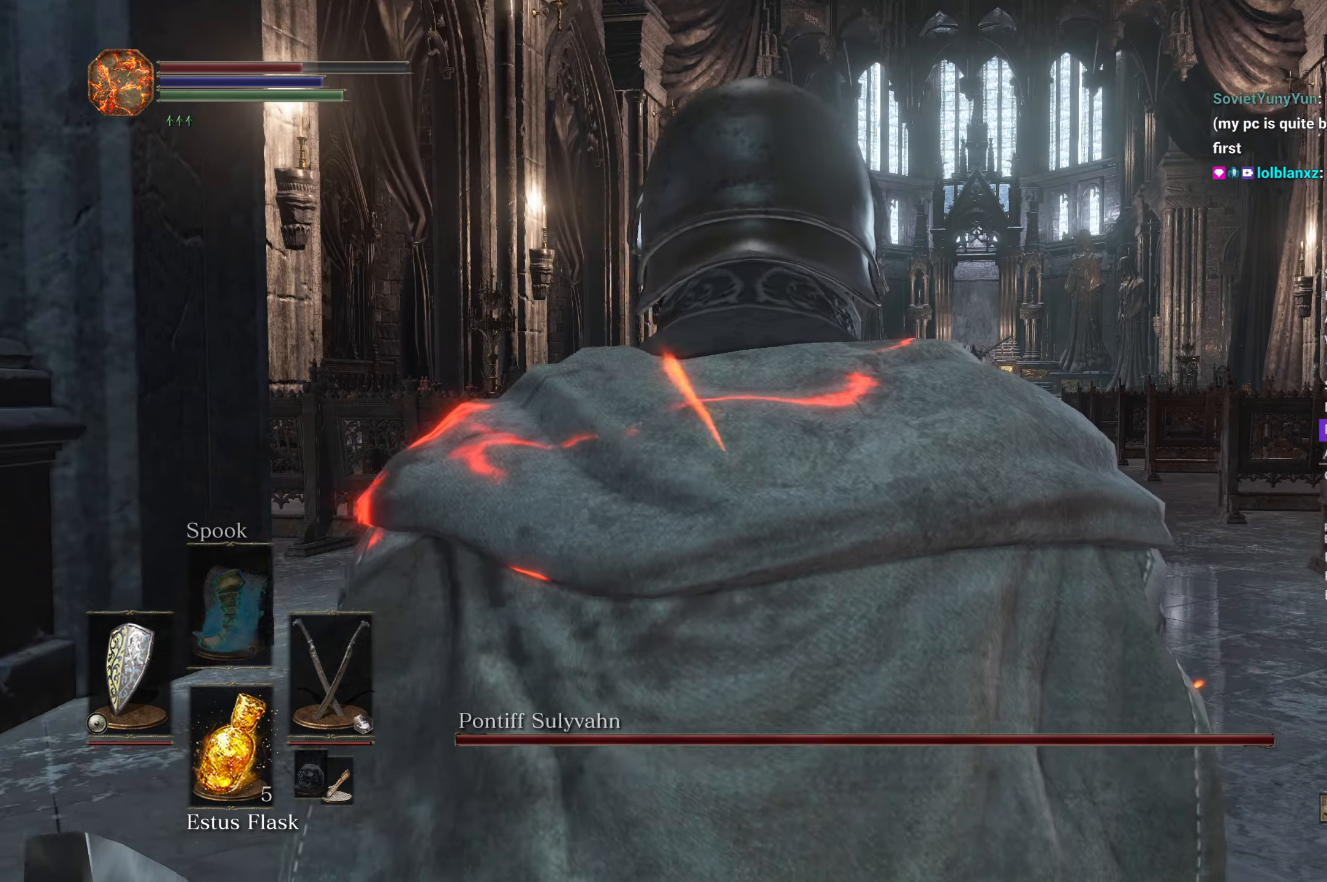
{"buttons": ["B"], "left_stick": "up", "right_stick": "down-right", "button_events": []}
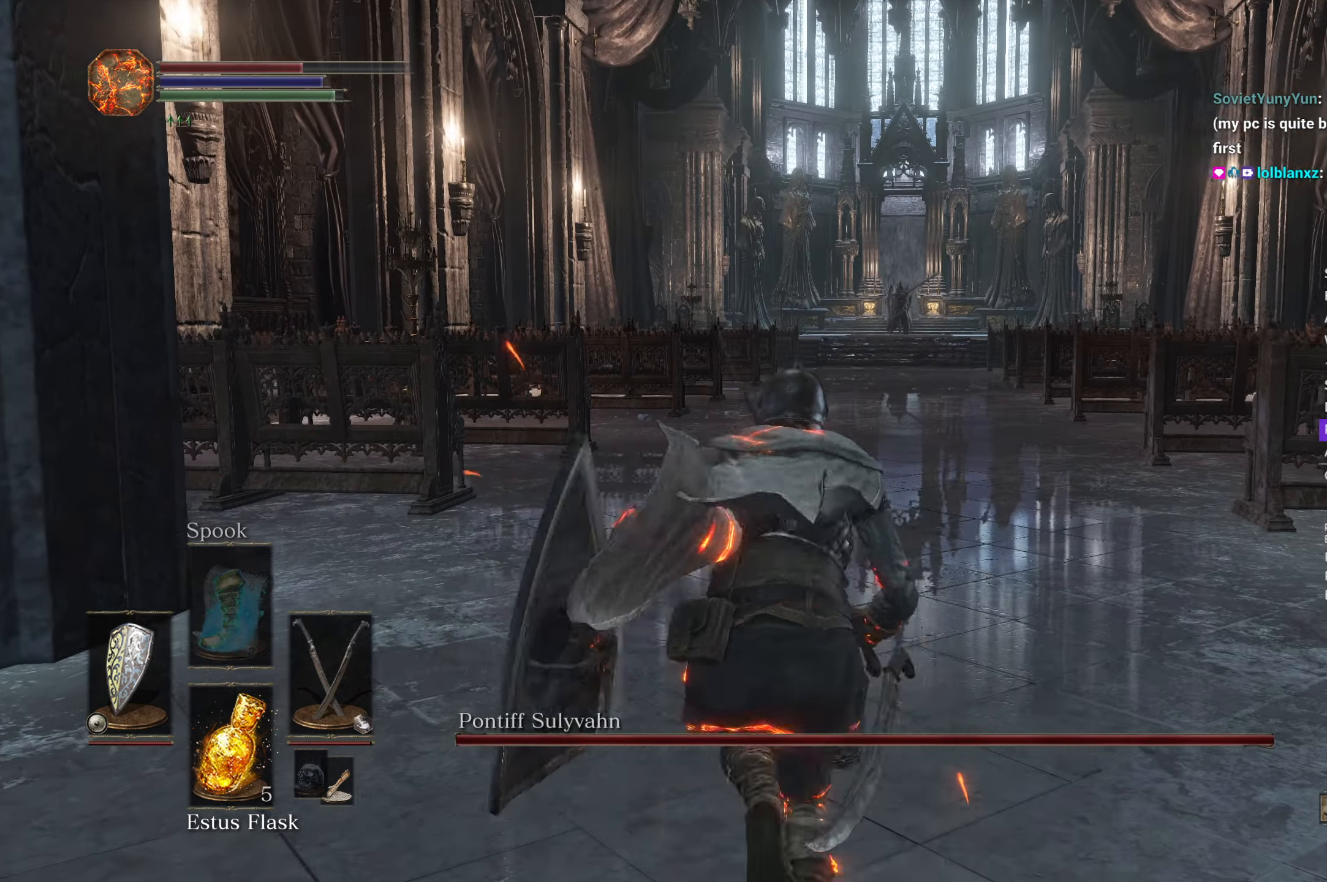
{"buttons": ["B"], "left_stick": "up", "right_stick": "down-right", "button_events": []}
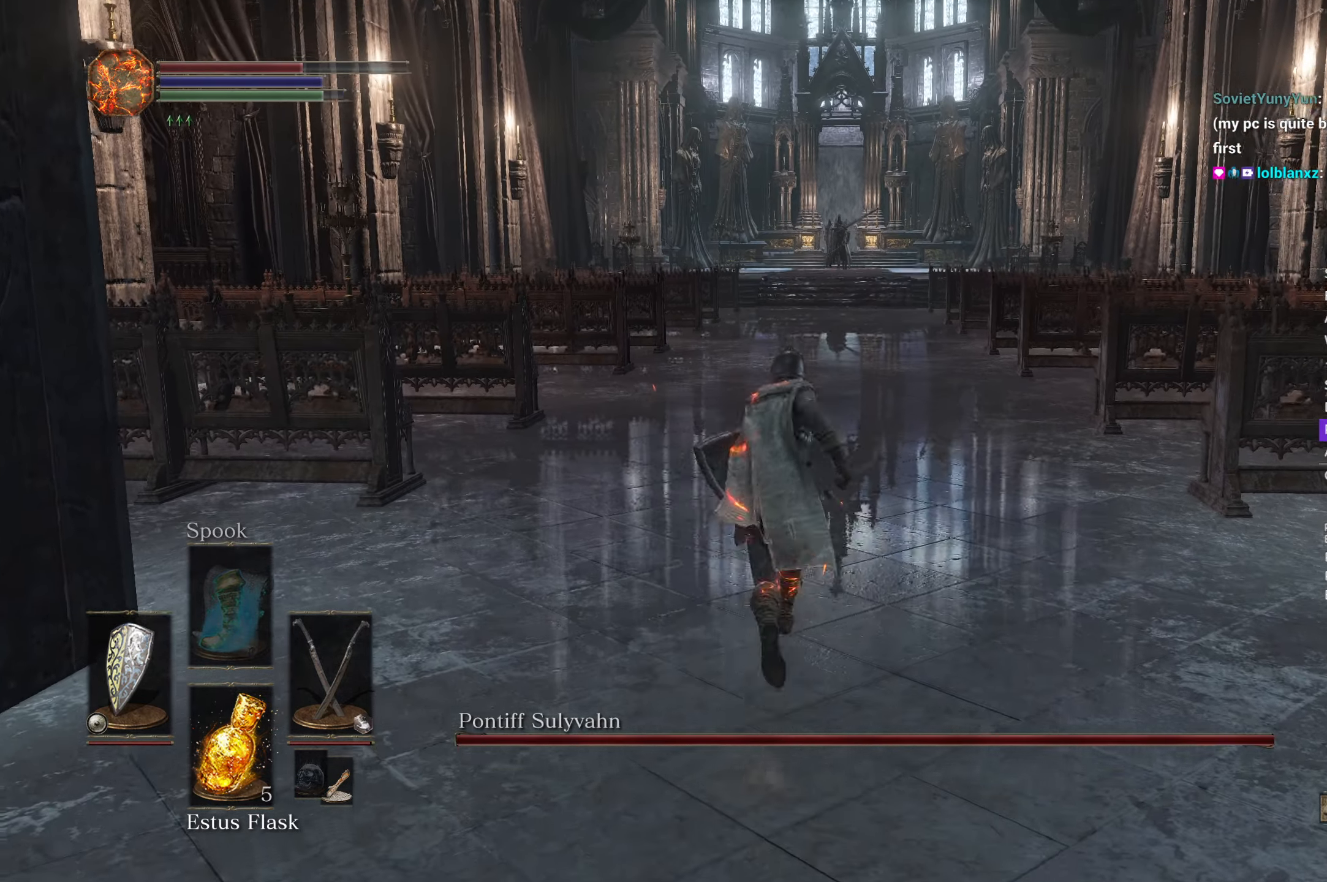
{"buttons": ["B"], "left_stick": "up", "right_stick": "center", "button_events": []}
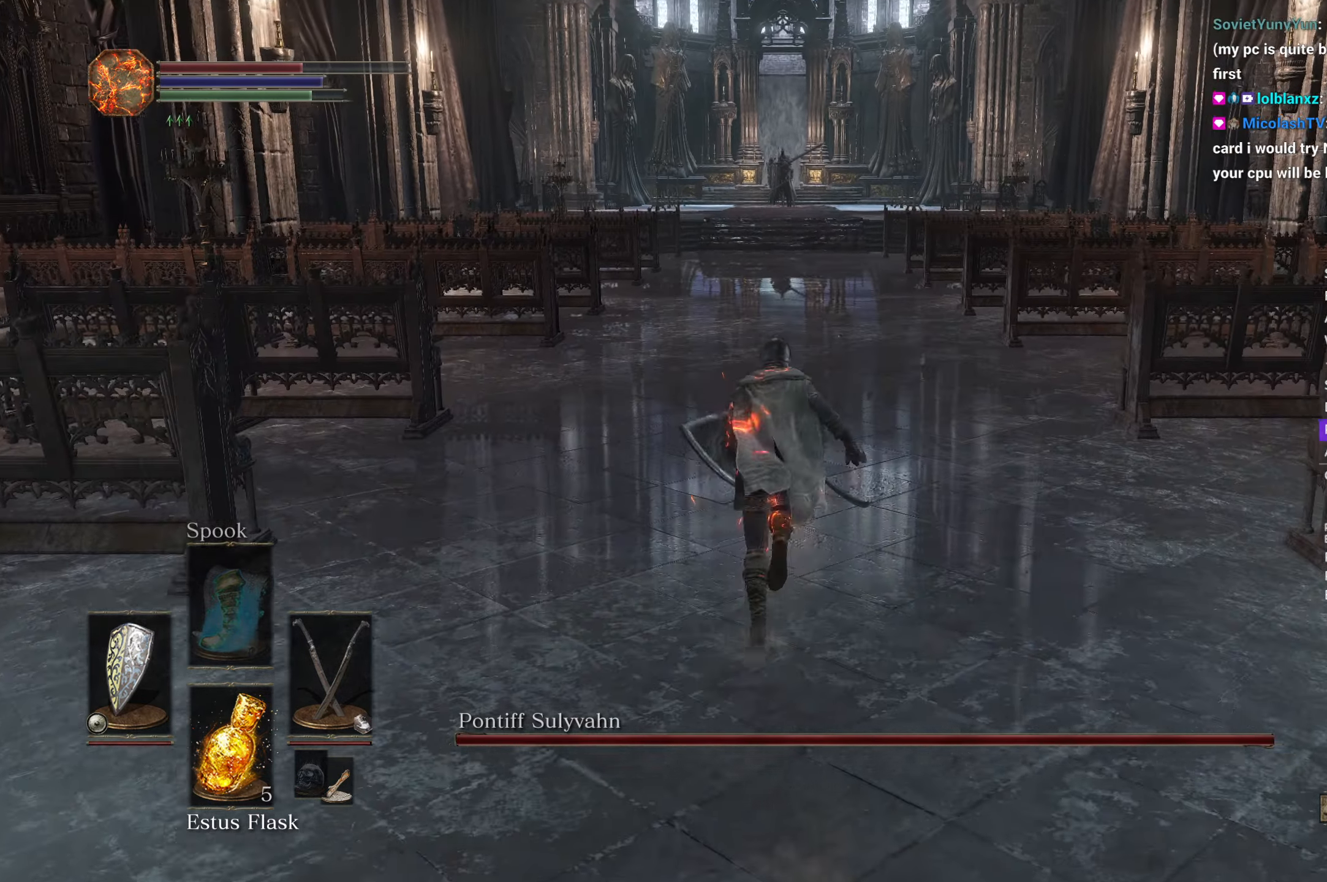
{"buttons": ["B"], "left_stick": "up", "right_stick": "center", "button_events": []}
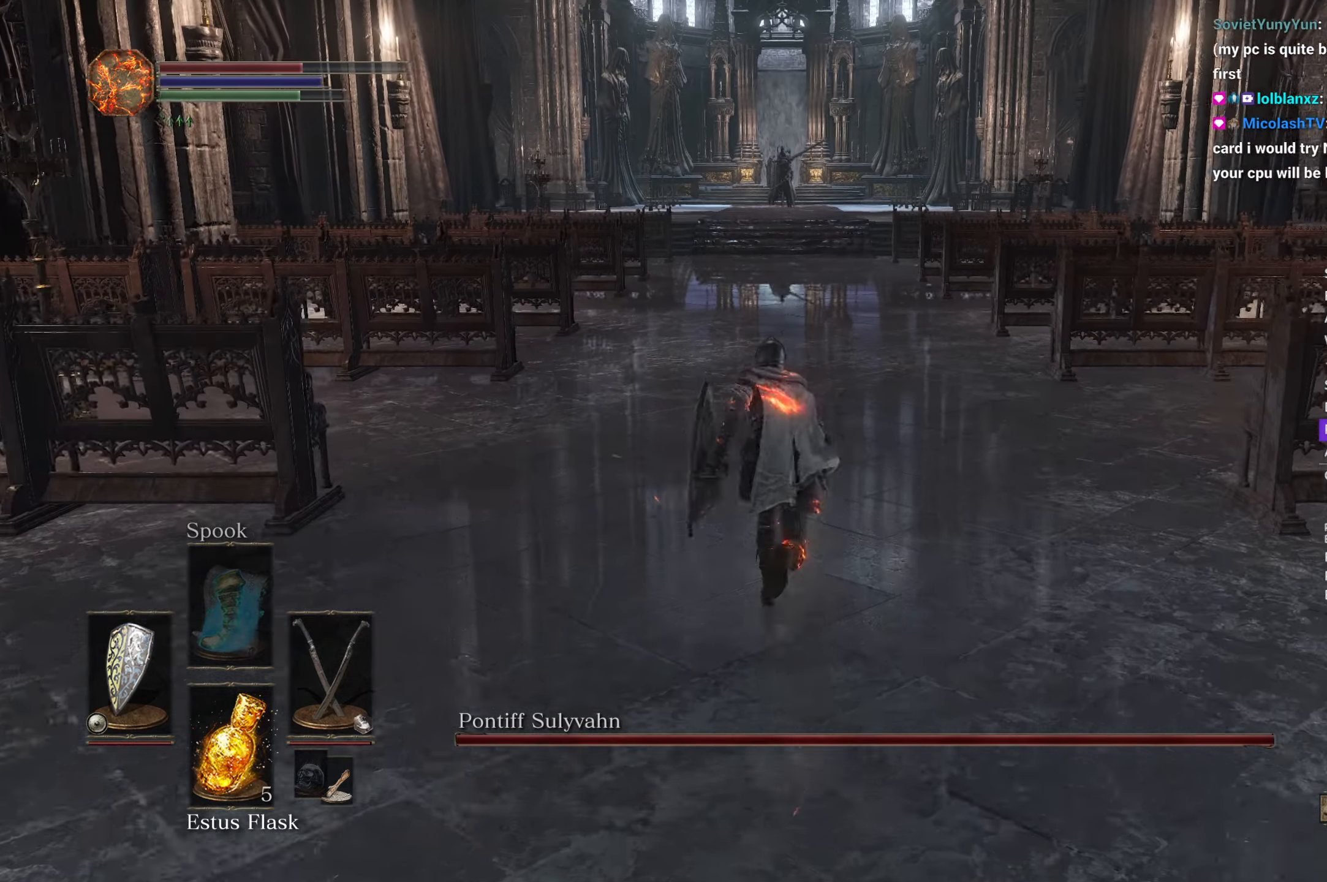
{"buttons": ["B"], "left_stick": "up", "right_stick": "center", "button_events": []}
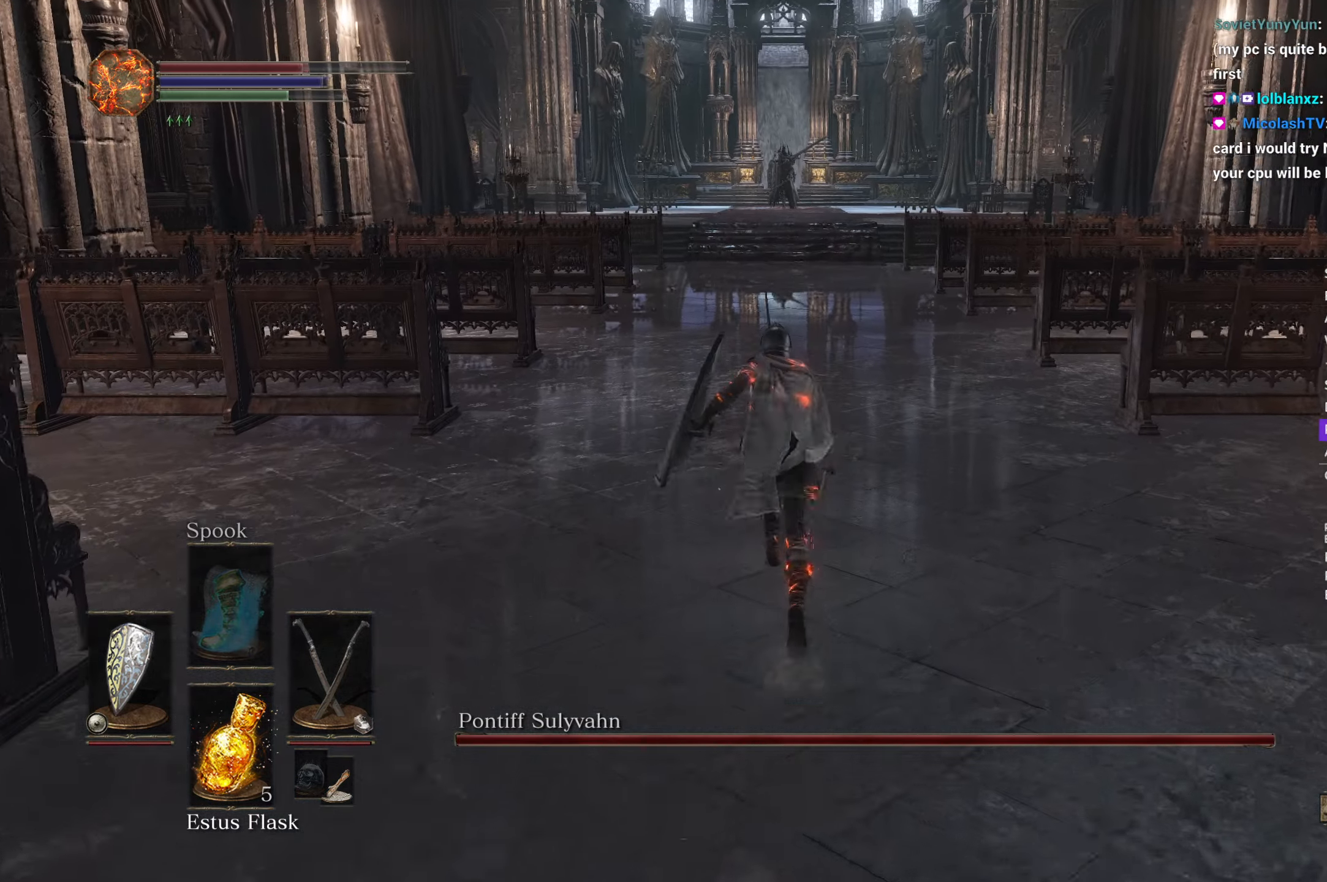
{"buttons": ["B"], "left_stick": "up", "right_stick": "center", "button_events": [[100, "X", "down"], [200, "X", "up"]]}
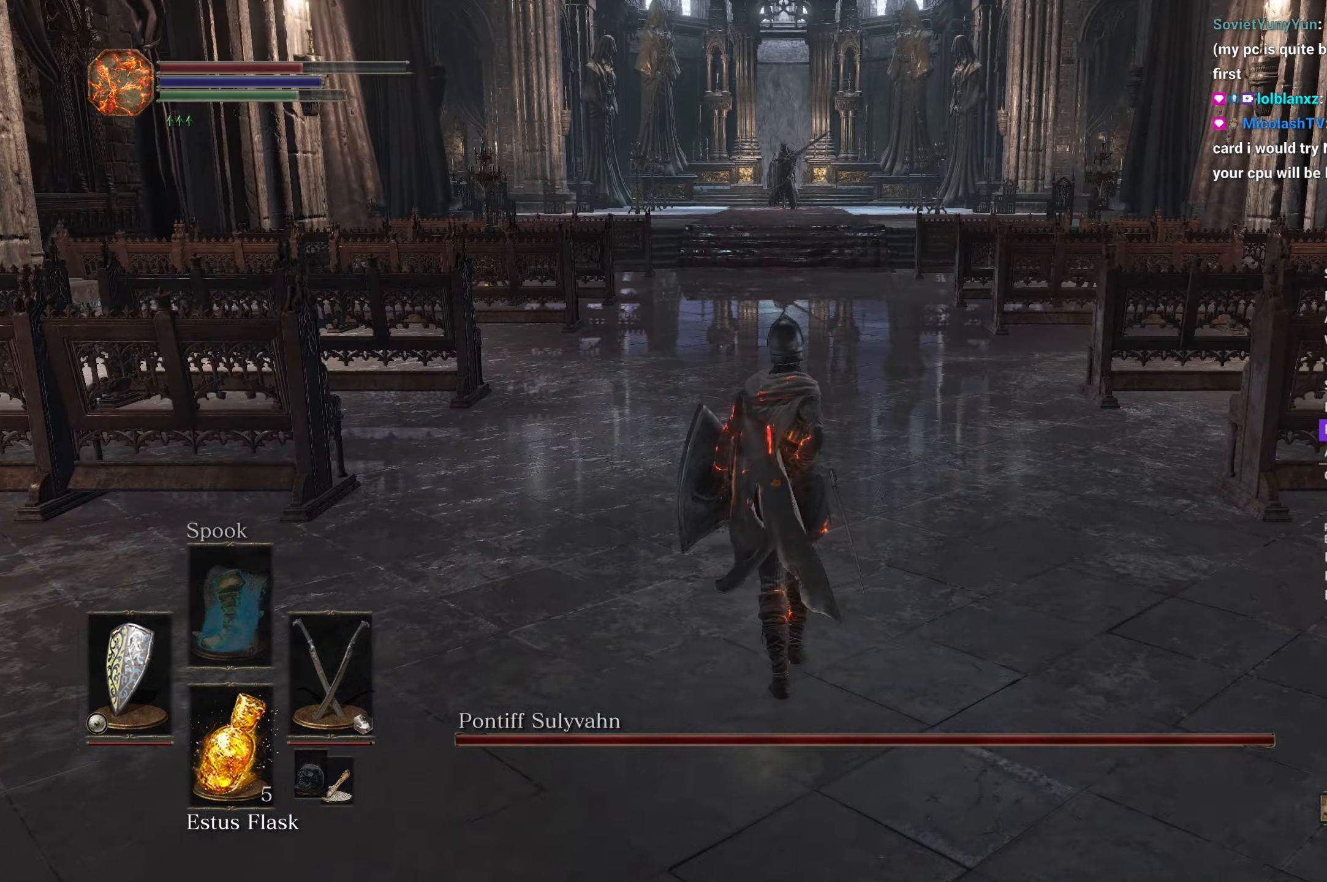
{"buttons": ["B"], "left_stick": "up", "right_stick": "center", "button_events": []}
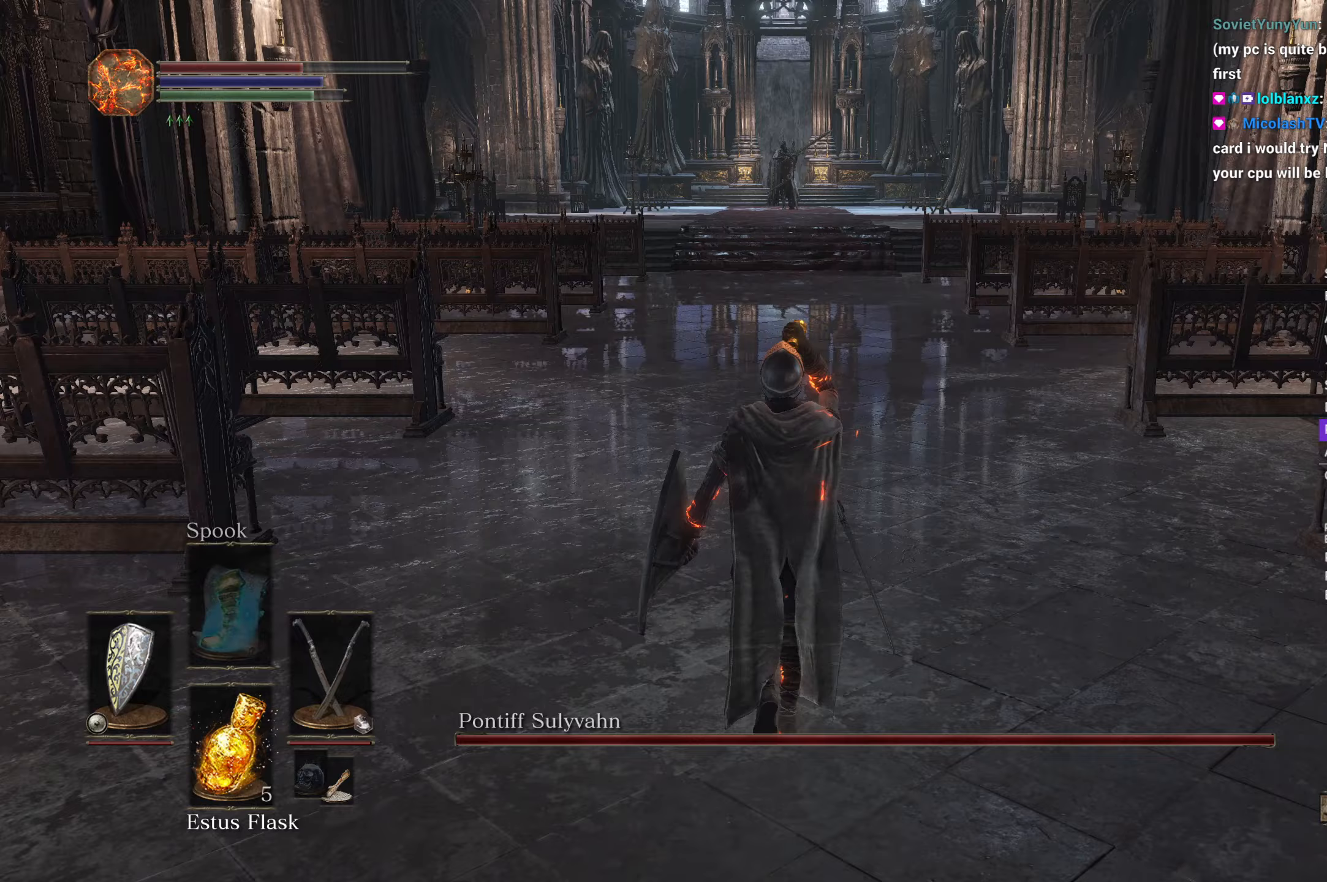
{"buttons": ["B"], "left_stick": "up", "right_stick": "center", "button_events": []}